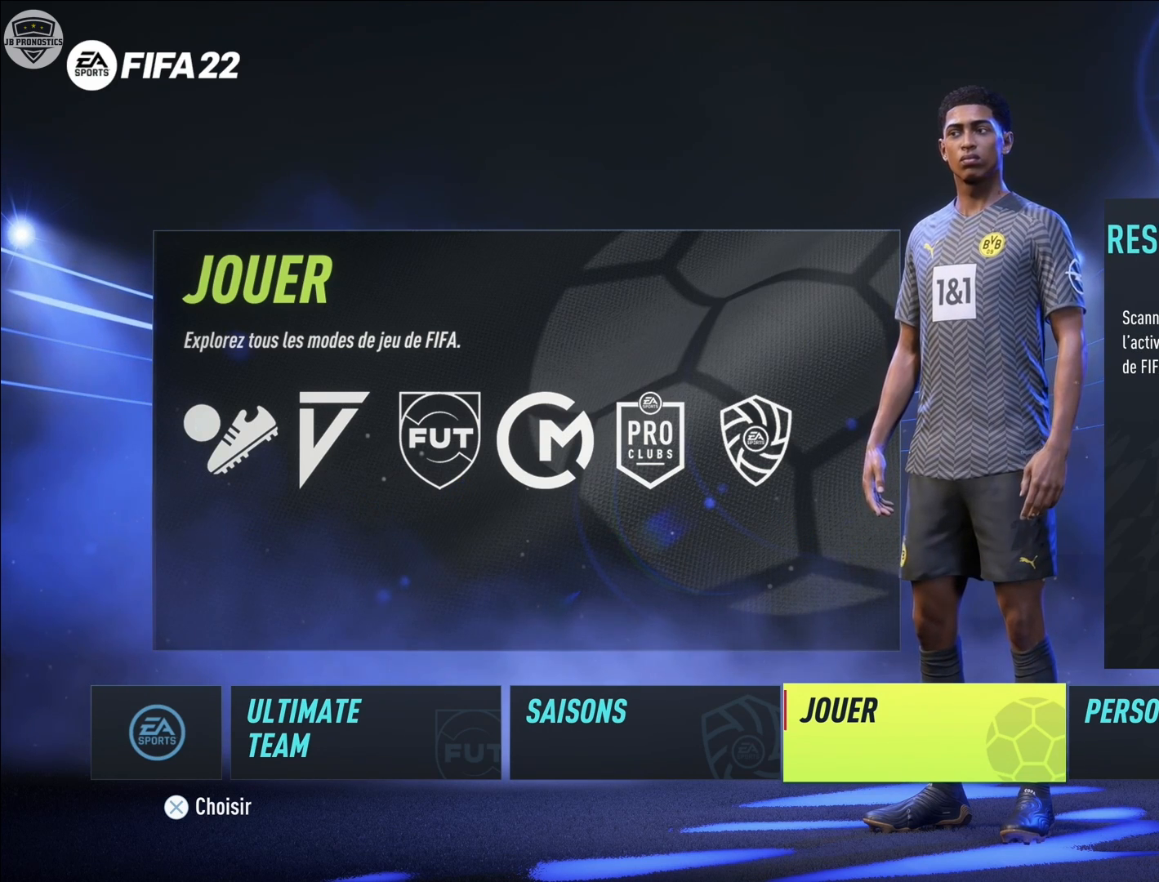
Gameplay with a controller (PlayStation layout); each line is a JSON object with the inputs held at the frame after it. "events" lists button and stick changes between this image and that frame as [ms after this image, input, new state], when the widget could be followed in between. Not read: L3 R3.
{"buttons": [], "left_stick": "right", "right_stick": "center", "events": [[400, "left_stick", "right"]]}
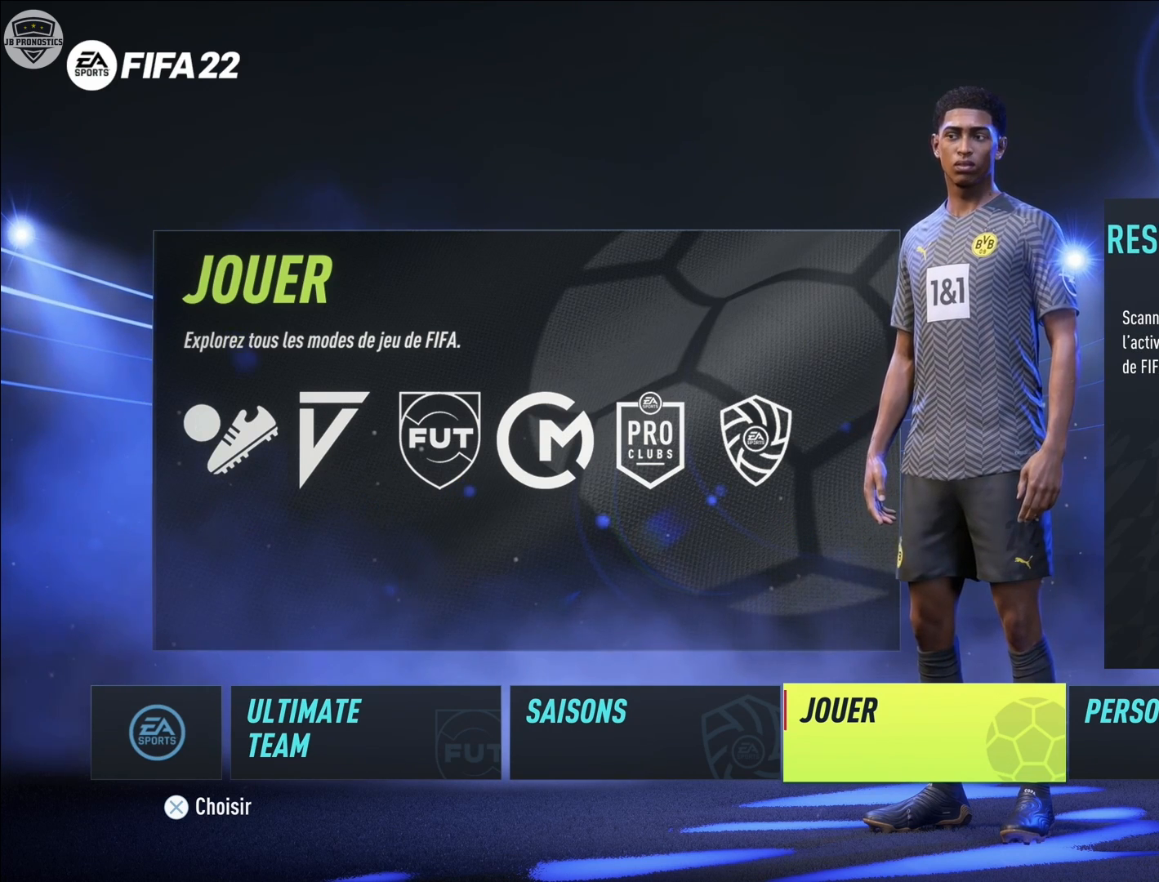
{"buttons": [], "left_stick": "center", "right_stick": "center", "events": [[17, "left_stick", "center"]]}
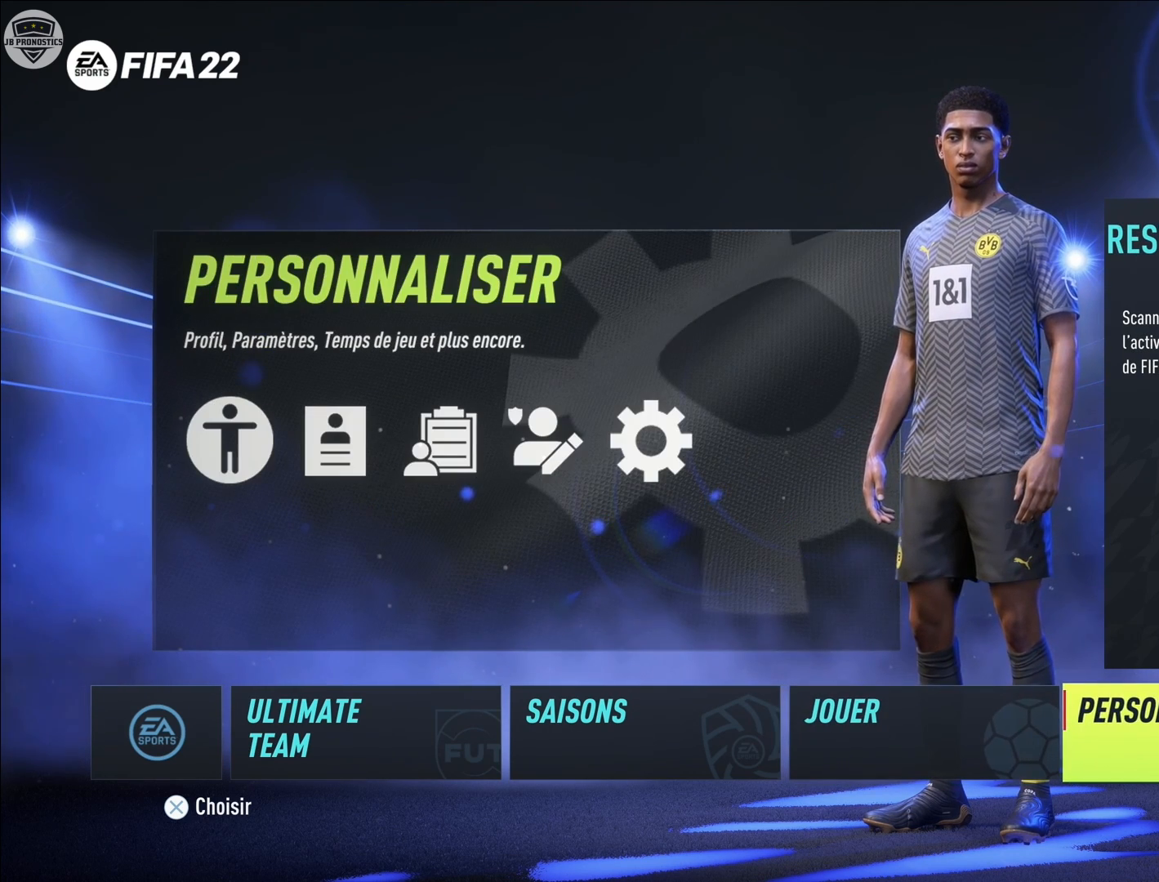
{"buttons": [], "left_stick": "center", "right_stick": "center", "events": []}
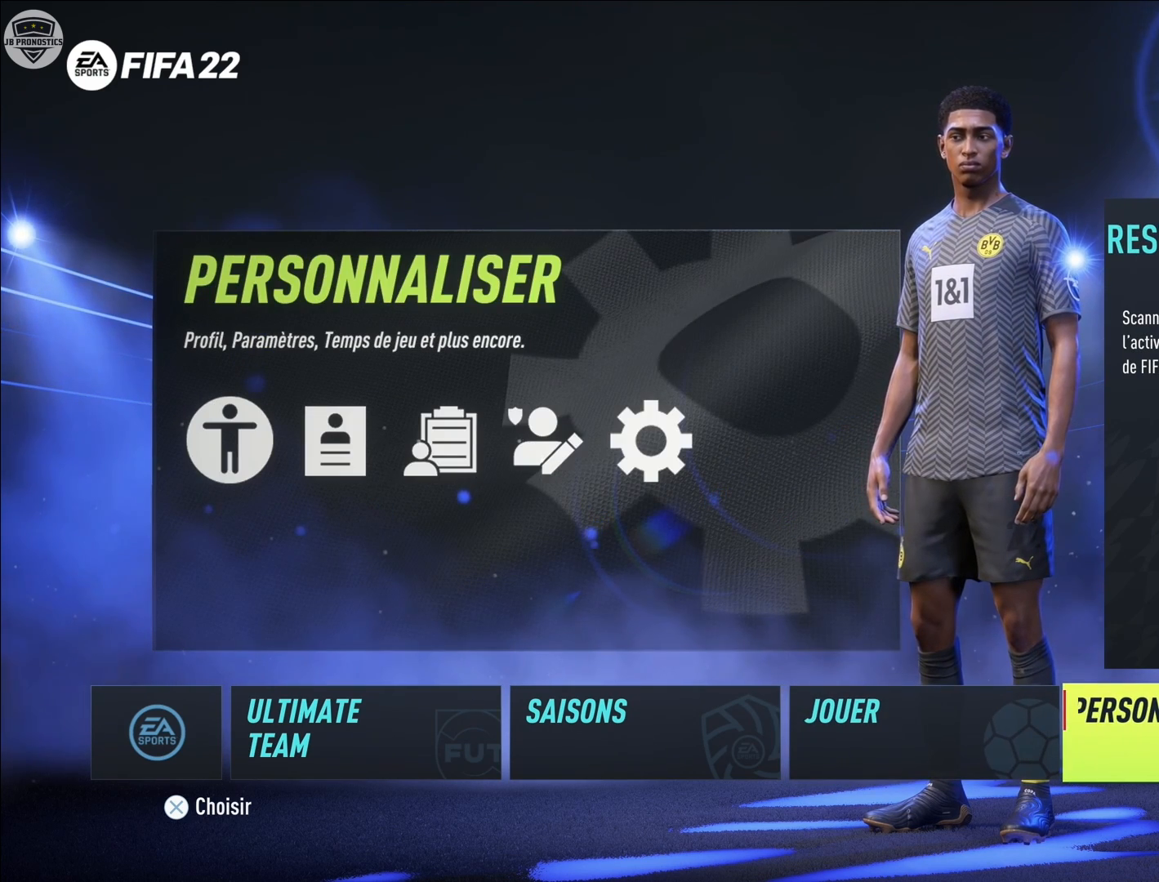
{"buttons": [], "left_stick": "center", "right_stick": "center", "events": []}
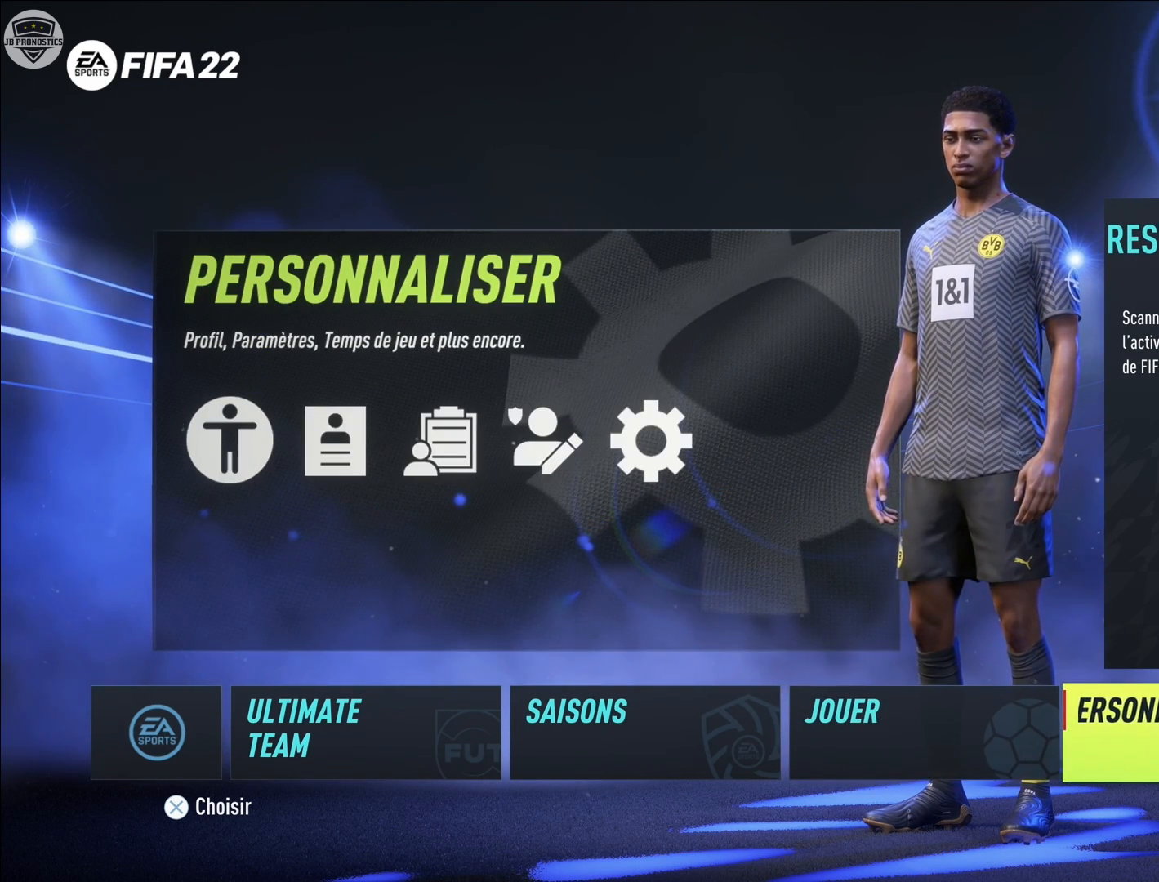
{"buttons": [], "left_stick": "center", "right_stick": "center", "events": []}
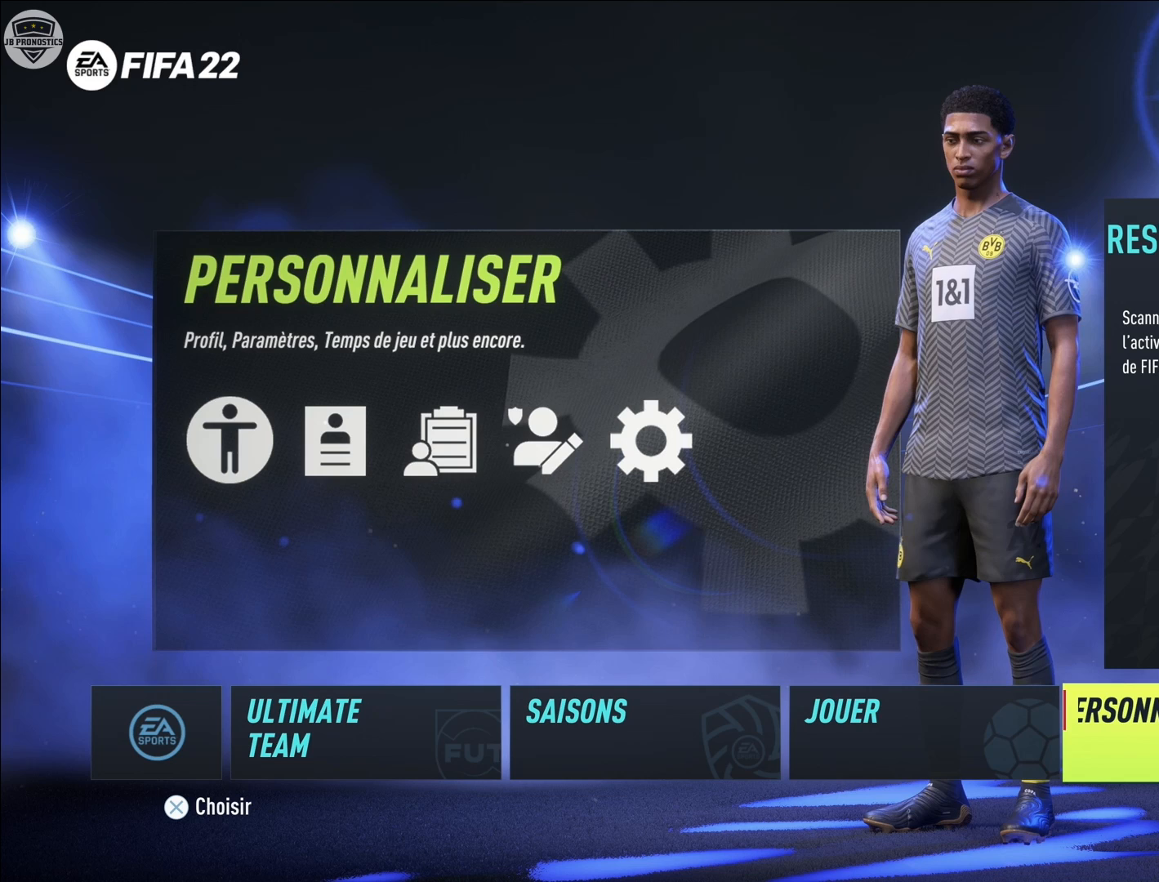
{"buttons": [], "left_stick": "center", "right_stick": "center", "events": []}
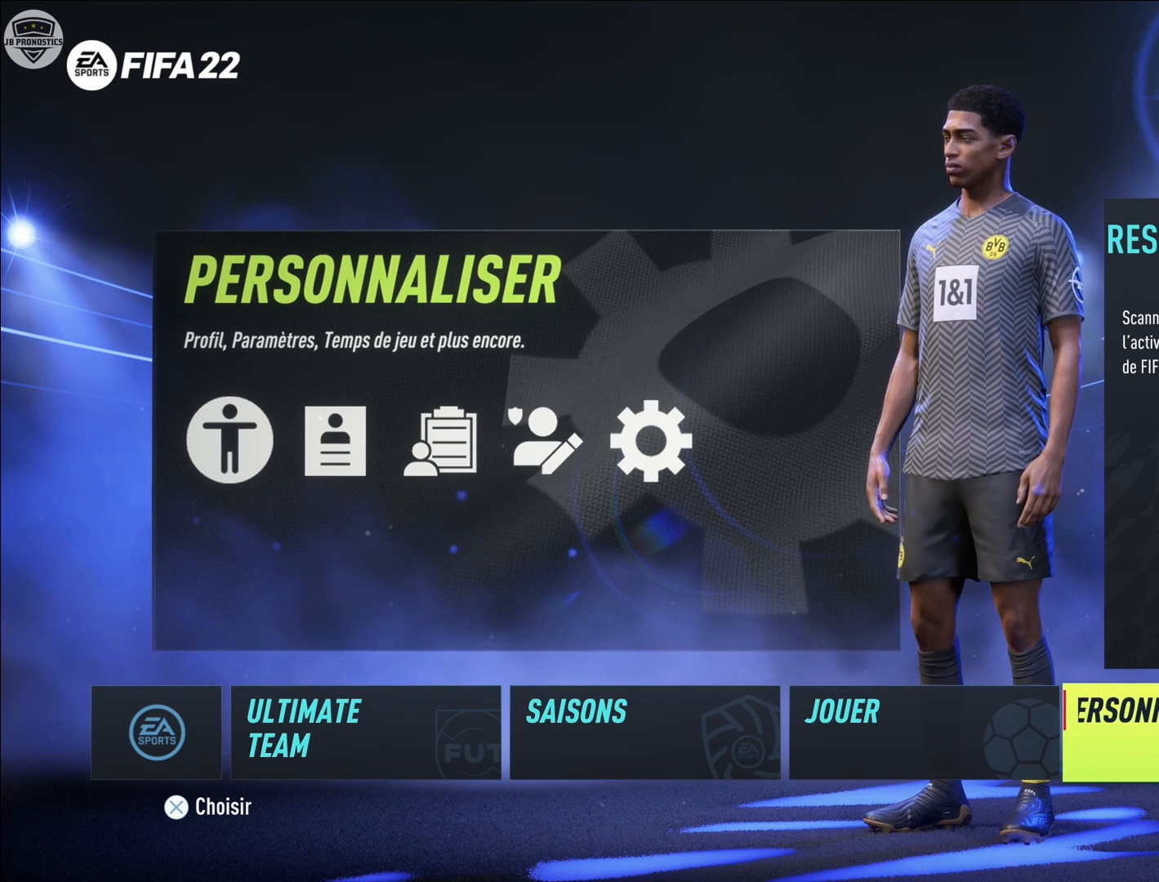
{"buttons": [], "left_stick": "center", "right_stick": "center", "events": []}
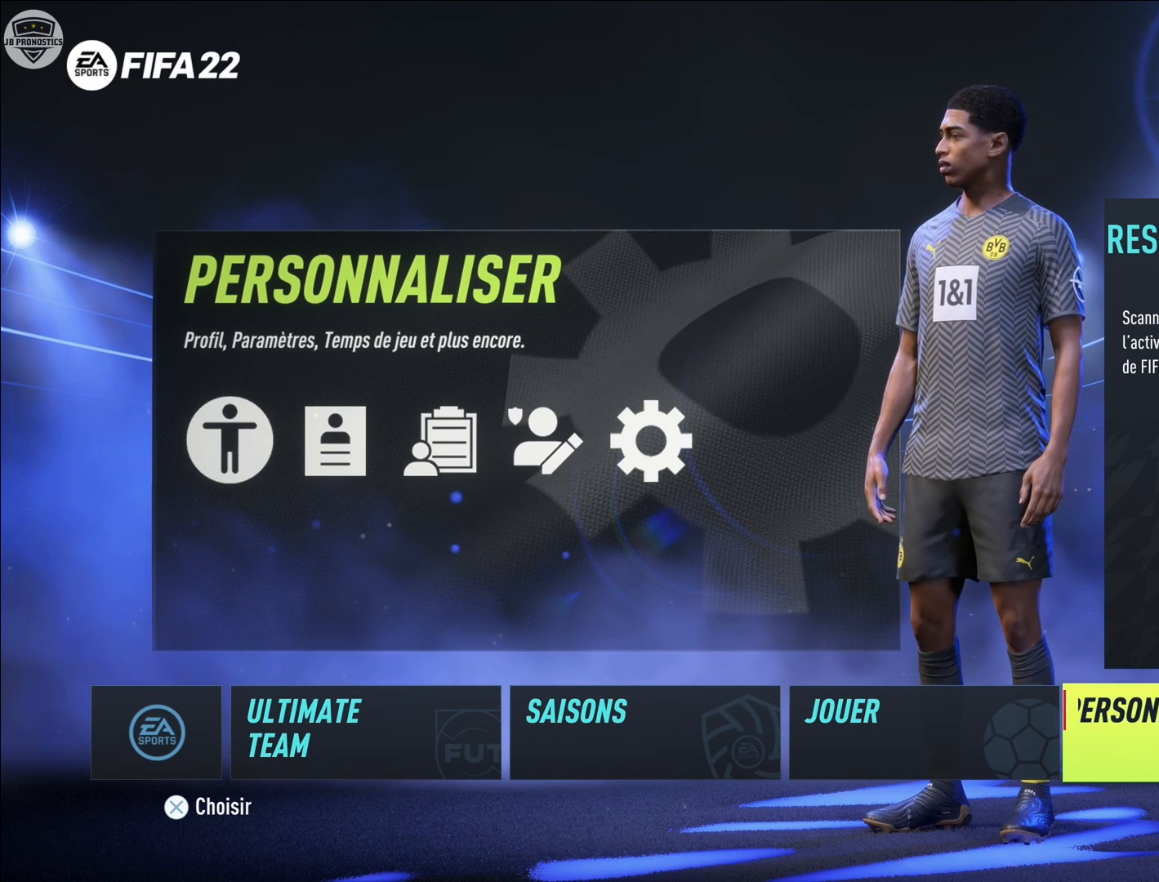
{"buttons": [], "left_stick": "center", "right_stick": "center", "events": []}
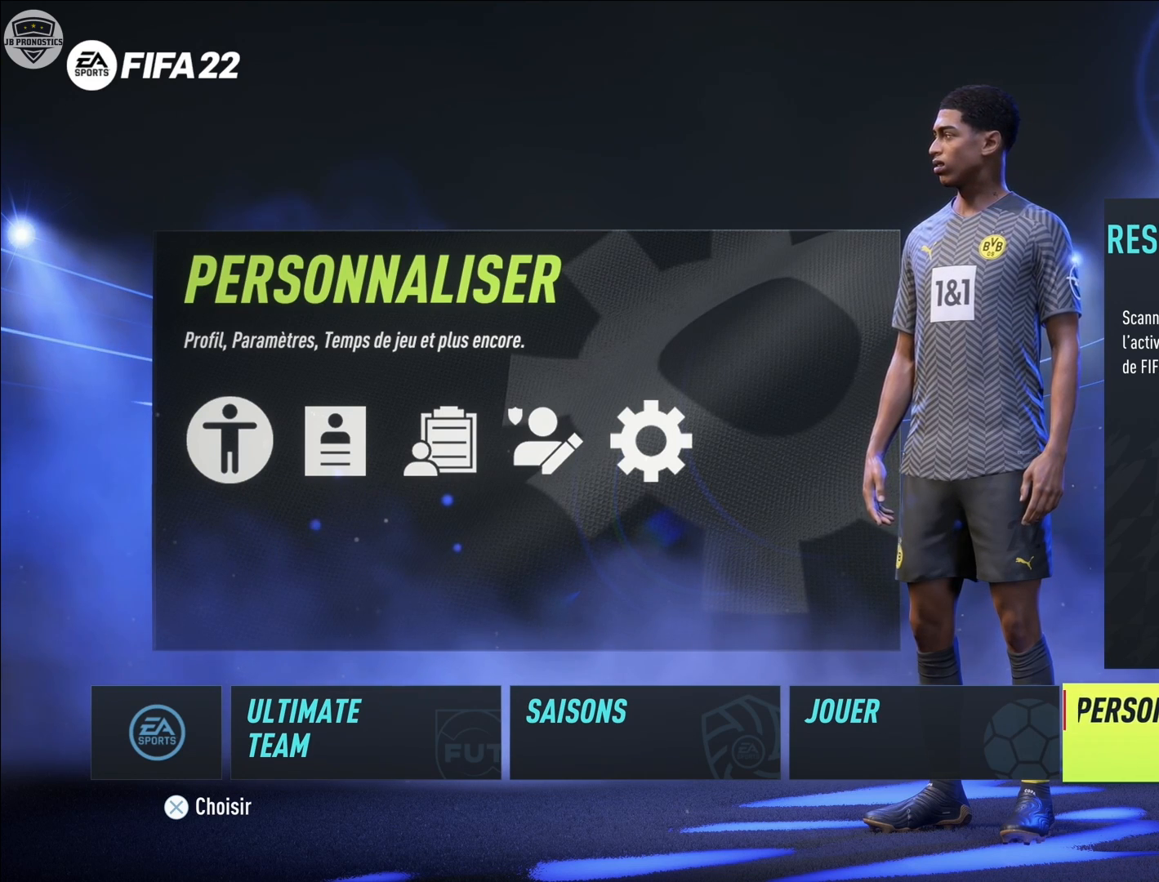
{"buttons": [], "left_stick": "center", "right_stick": "center", "events": []}
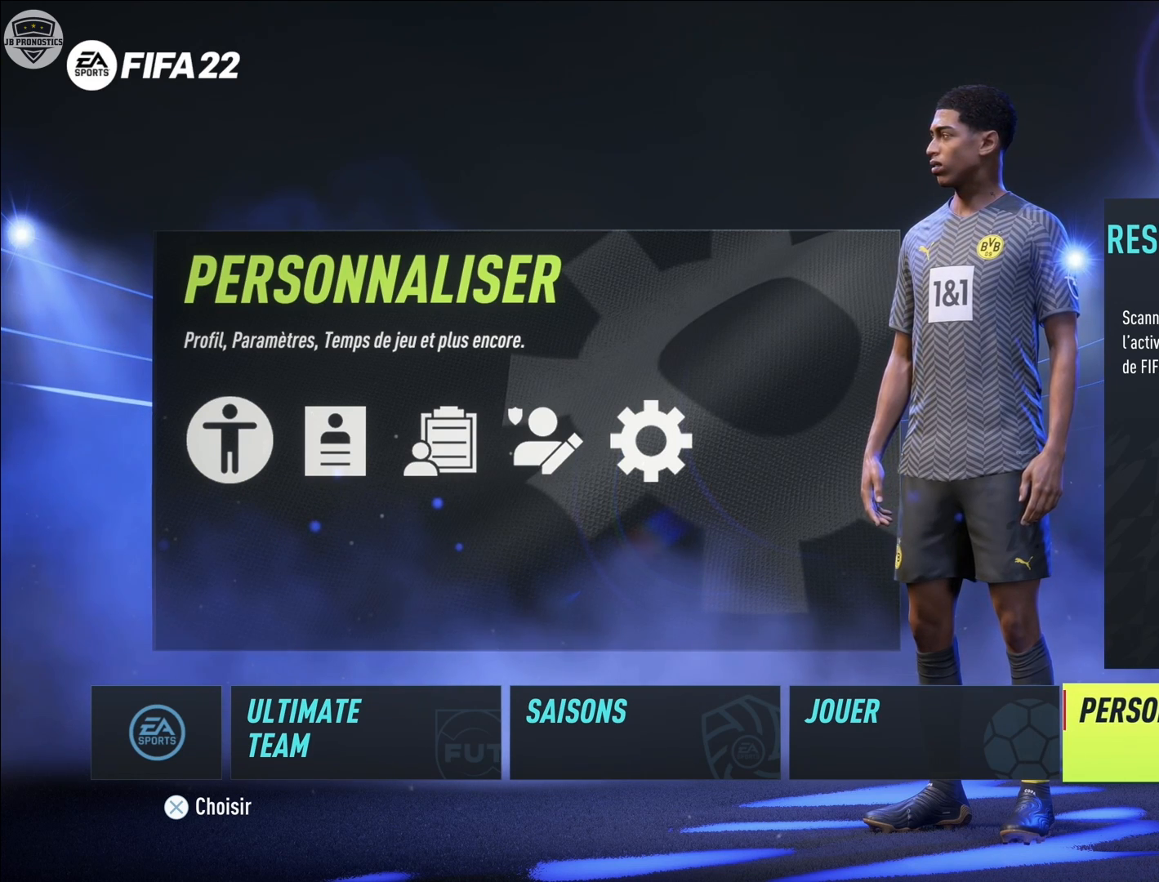
{"buttons": [], "left_stick": "center", "right_stick": "center", "events": []}
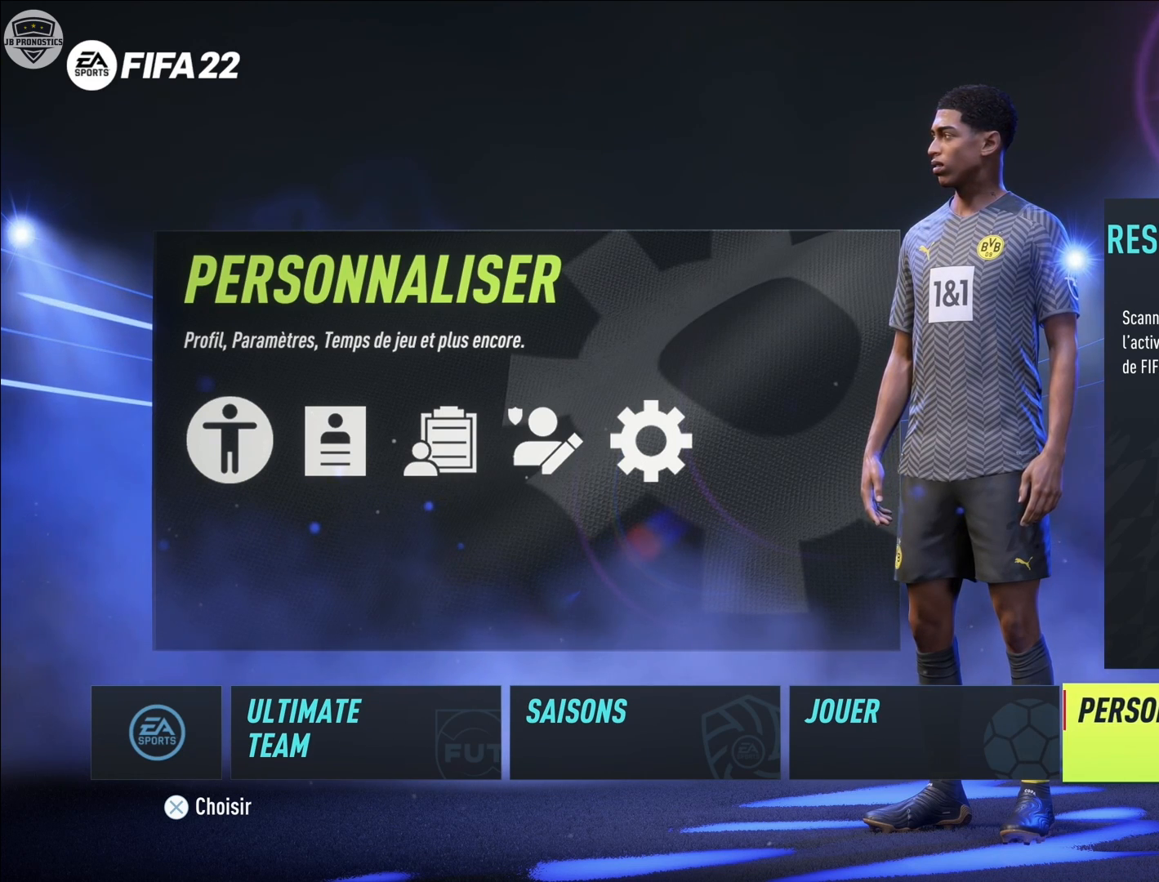
{"buttons": [], "left_stick": "center", "right_stick": "center", "events": []}
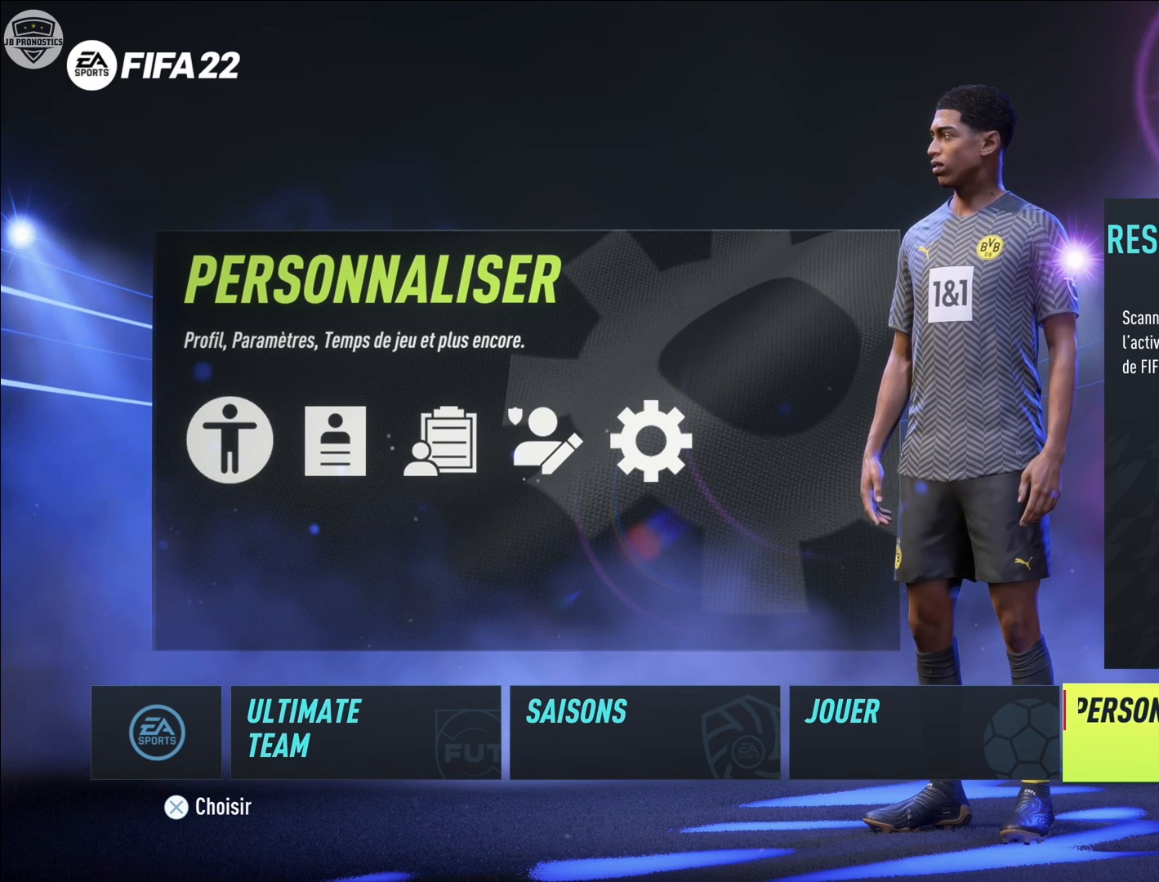
{"buttons": ["DPAD_LEFT"], "left_stick": "center", "right_stick": "center", "events": [[500, "DPAD_LEFT", "down"]]}
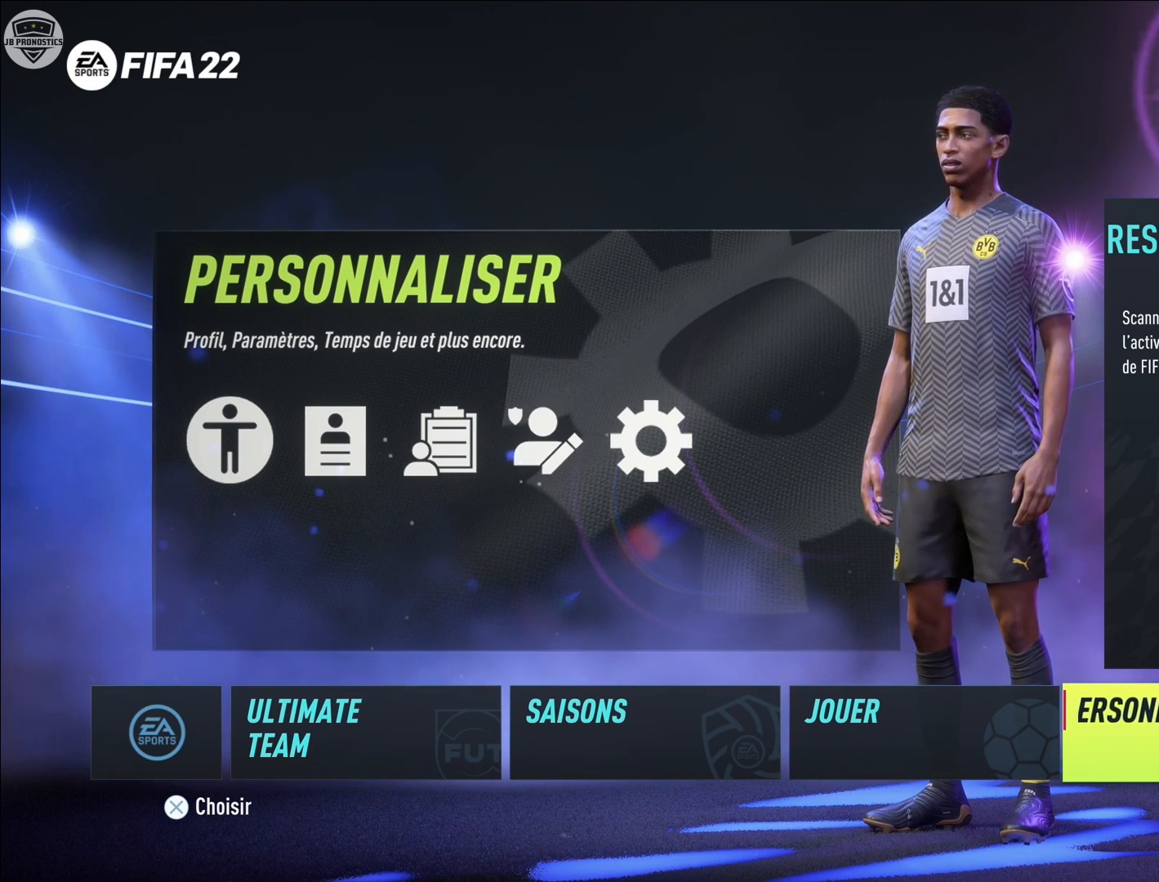
{"buttons": [], "left_stick": "center", "right_stick": "center", "events": [[150, "DPAD_LEFT", "up"]]}